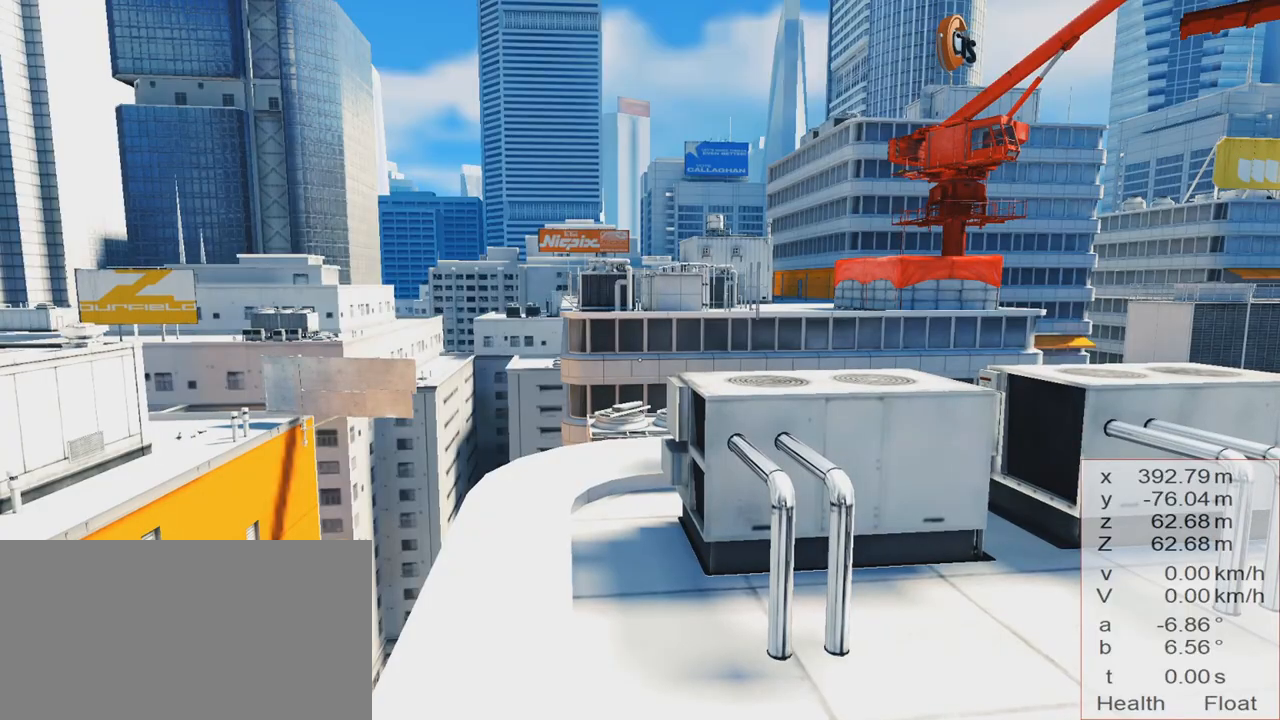
Gameplay with keyboard; each line is a JSON object with the keys held at the frame after it. "events" lists presses ("down") and releases ("up") of "1", "2", "3", "5", "a", "alt", "ctrl", "d", "e", "escape", "f", "grab", "jump", "kick", "q", "r", "return", "s", "shift", "space", "tab", "use" and "w" between this image and that frame as [ms after this image, input, new state], when the widget could be followed in between. No other keys are recorded. Mouse input is not recorded. Key names are as the overlay labels them; some are game actions (e.g. jump) rather than physical keys.
{"keys": ["d"], "events": [[484, "d", "down"]]}
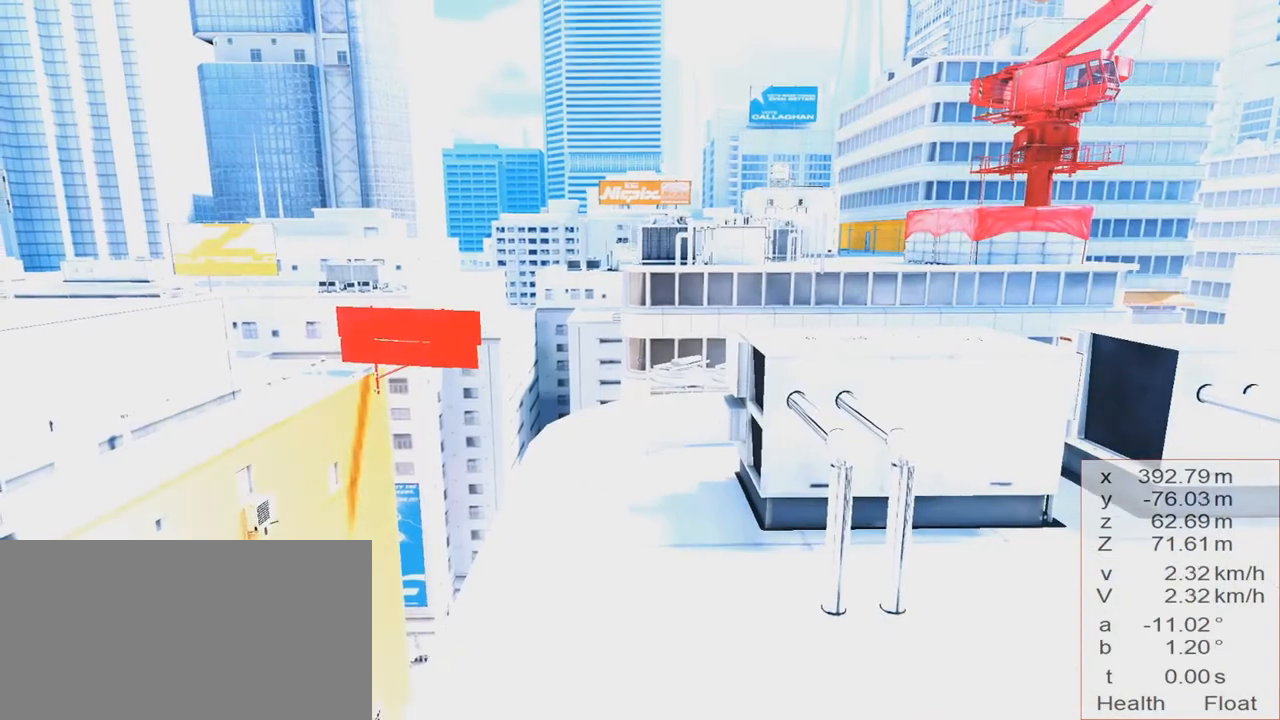
{"keys": ["w"], "events": [[133, "space", "down"], [133, "w", "down"], [267, "space", "up"], [317, "d", "up"]]}
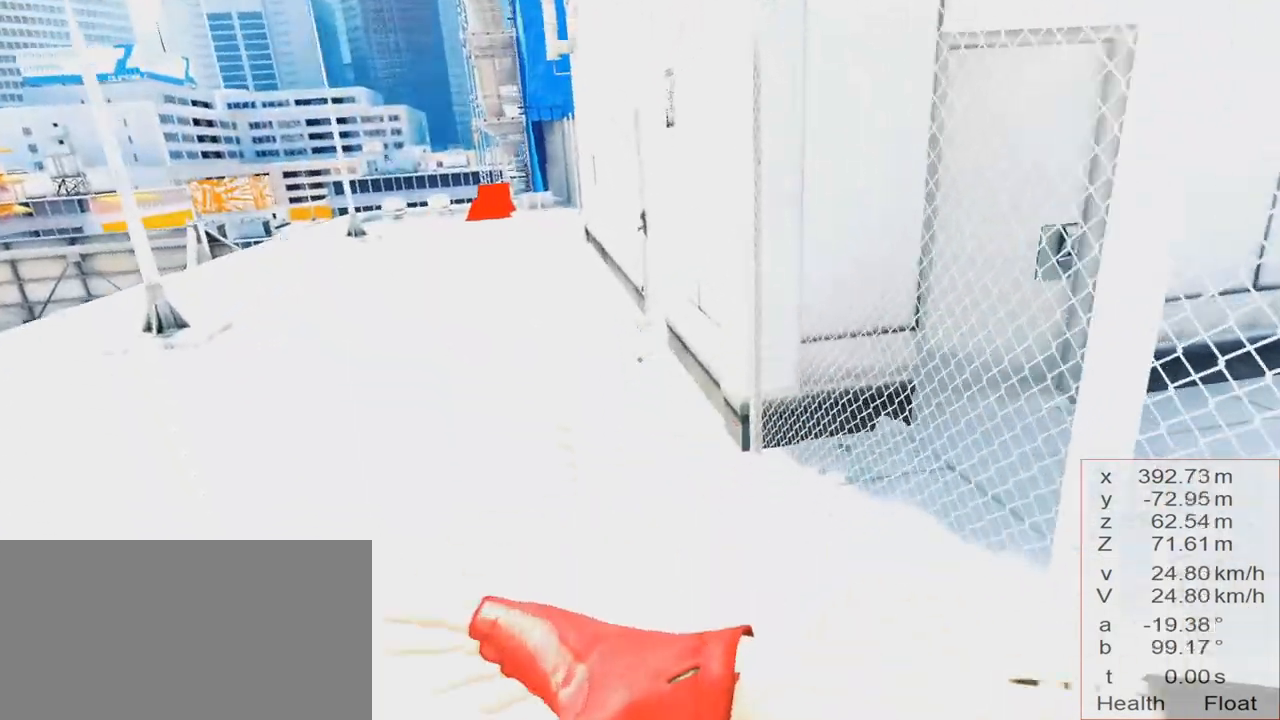
{"keys": ["a", "space", "w"], "events": [[234, "a", "down"], [334, "space", "down"]]}
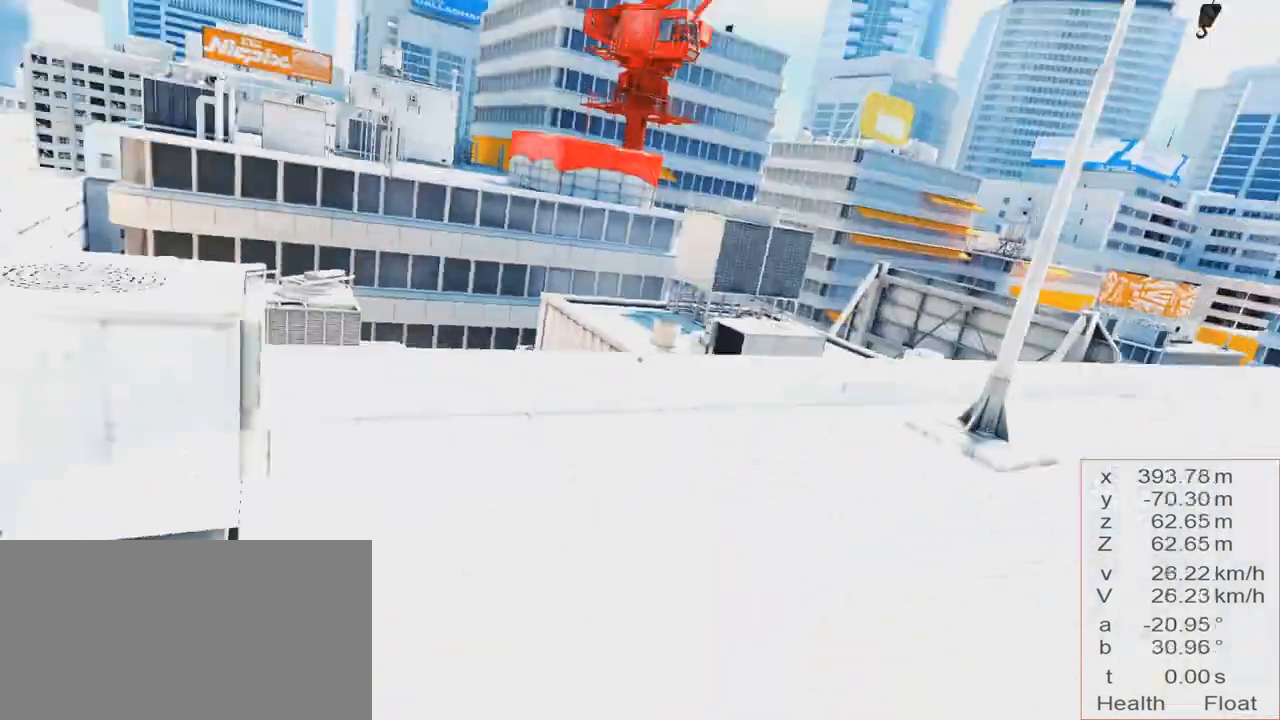
{"keys": ["w"], "events": [[17, "a", "up"], [17, "space", "up"]]}
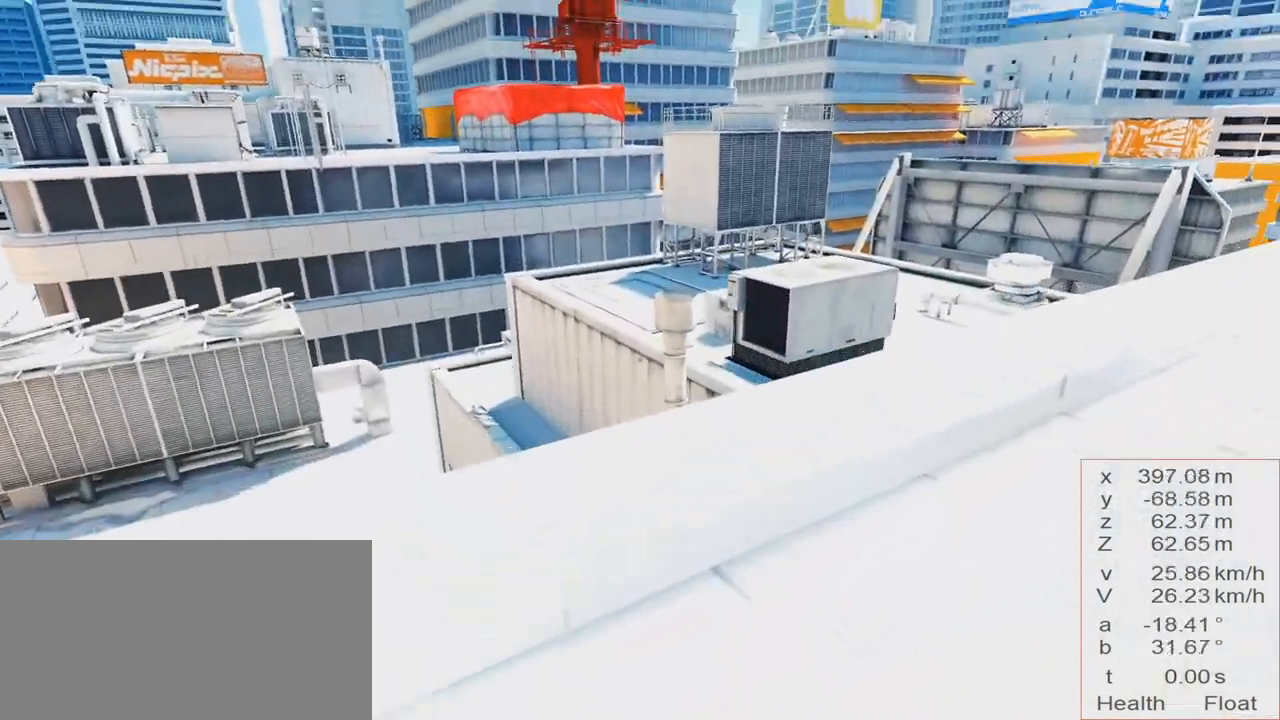
{"keys": ["w"], "events": [[117, "space", "down"], [251, "space", "up"]]}
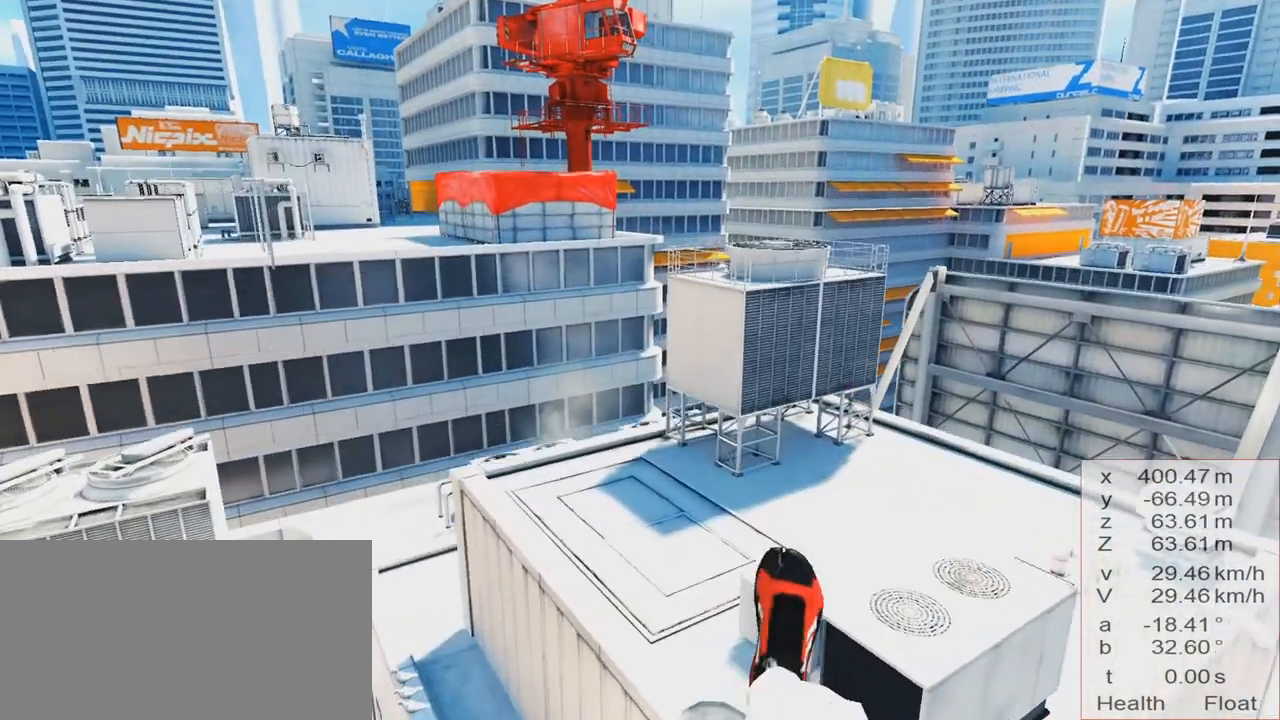
{"keys": ["w"], "events": [[183, "shift", "down"], [217, "shift", "up"]]}
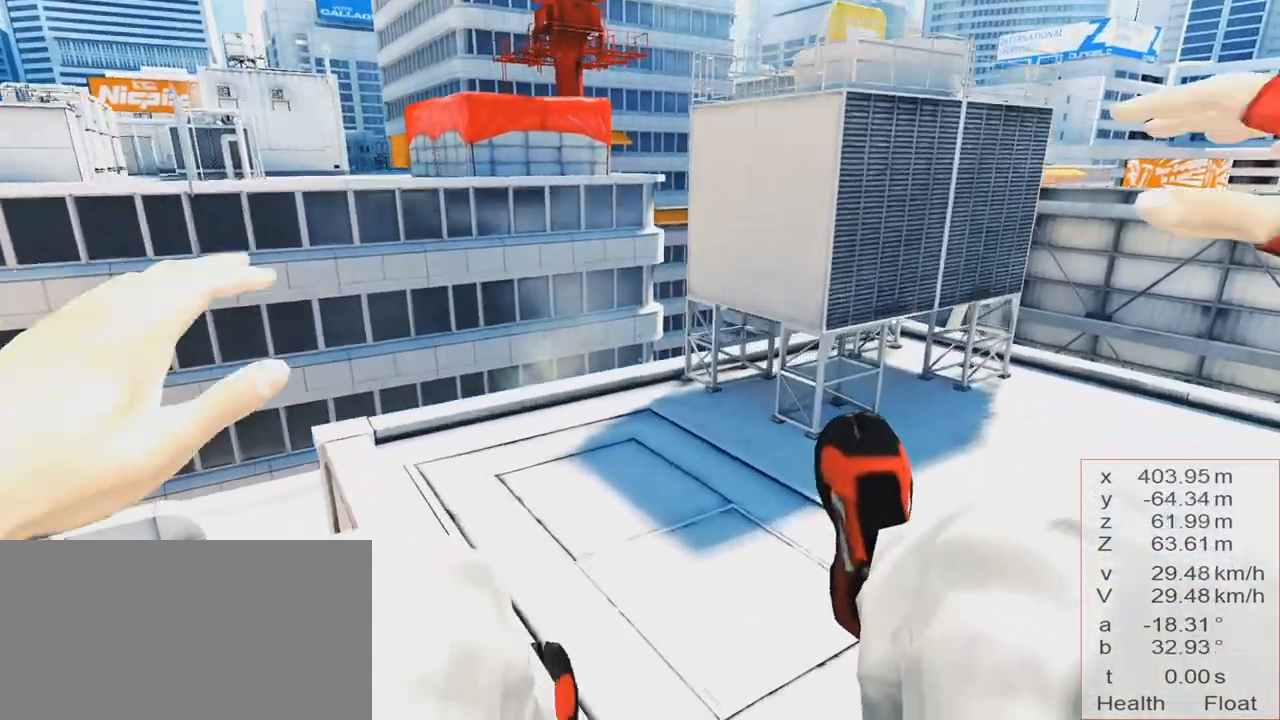
{"keys": ["w"], "events": [[284, "r", "down"], [384, "r", "up"]]}
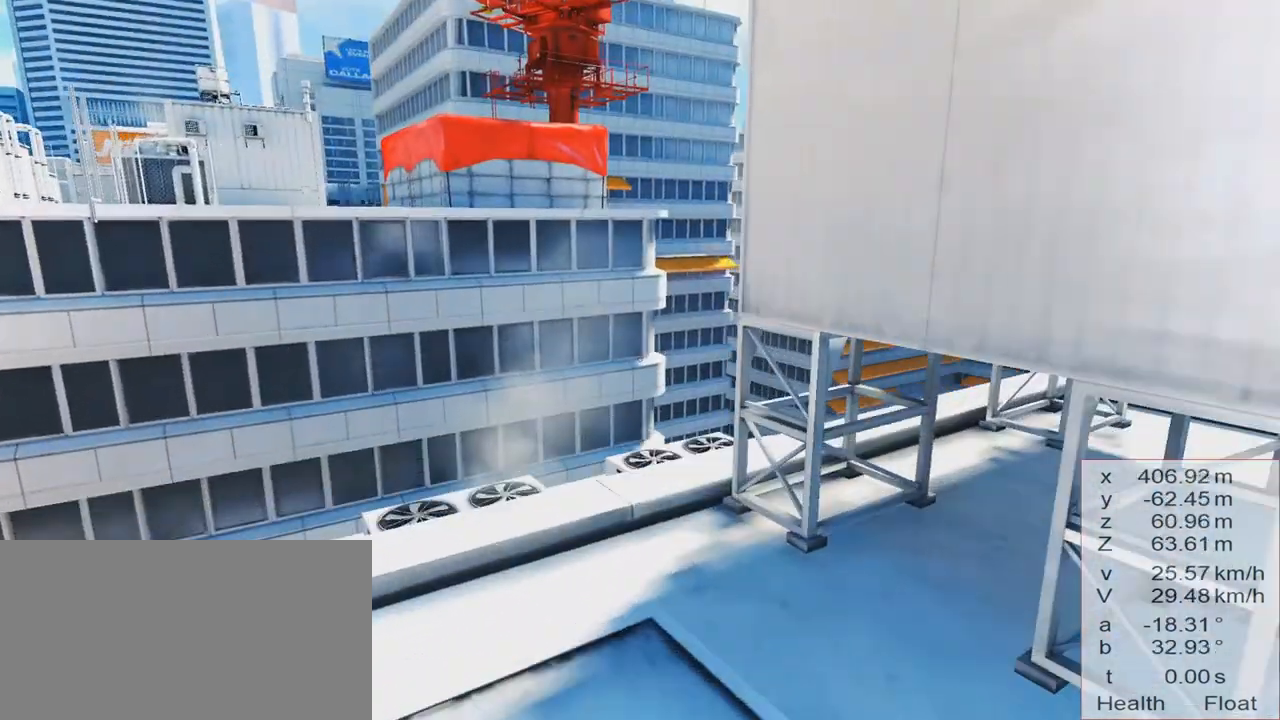
{"keys": ["w"], "events": []}
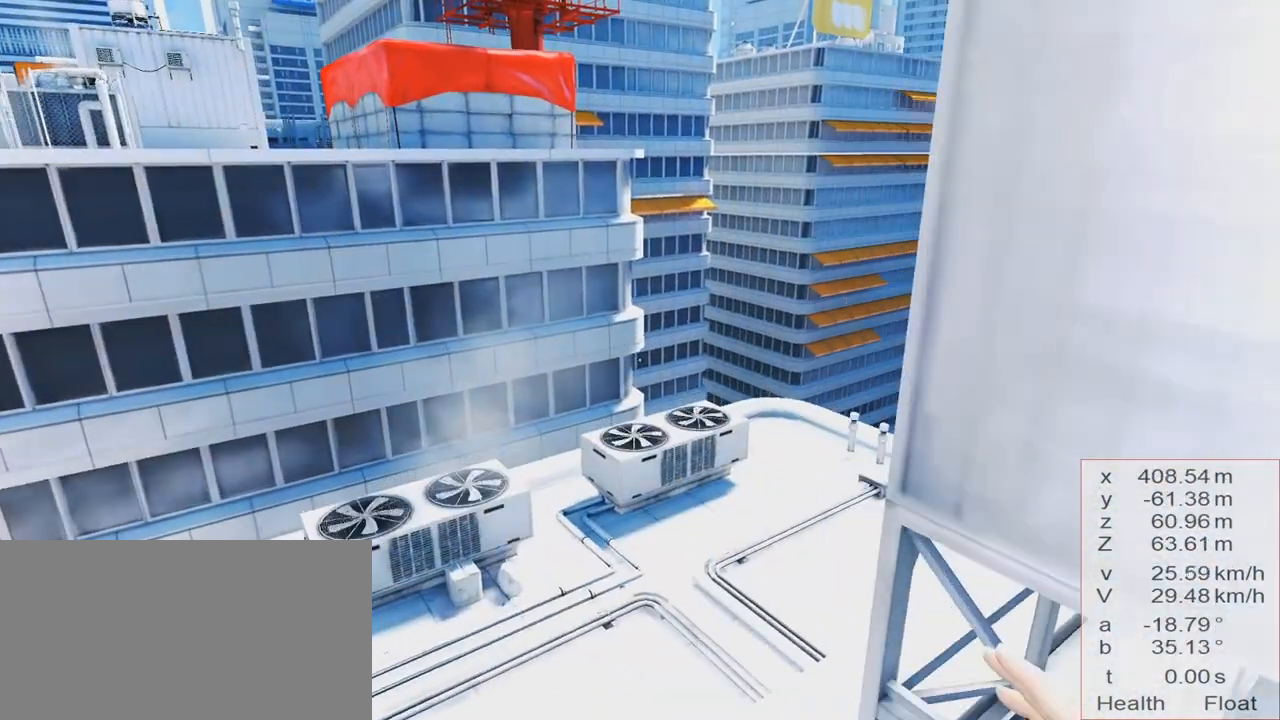
{"keys": ["w"], "events": [[267, "space", "down"], [367, "space", "up"]]}
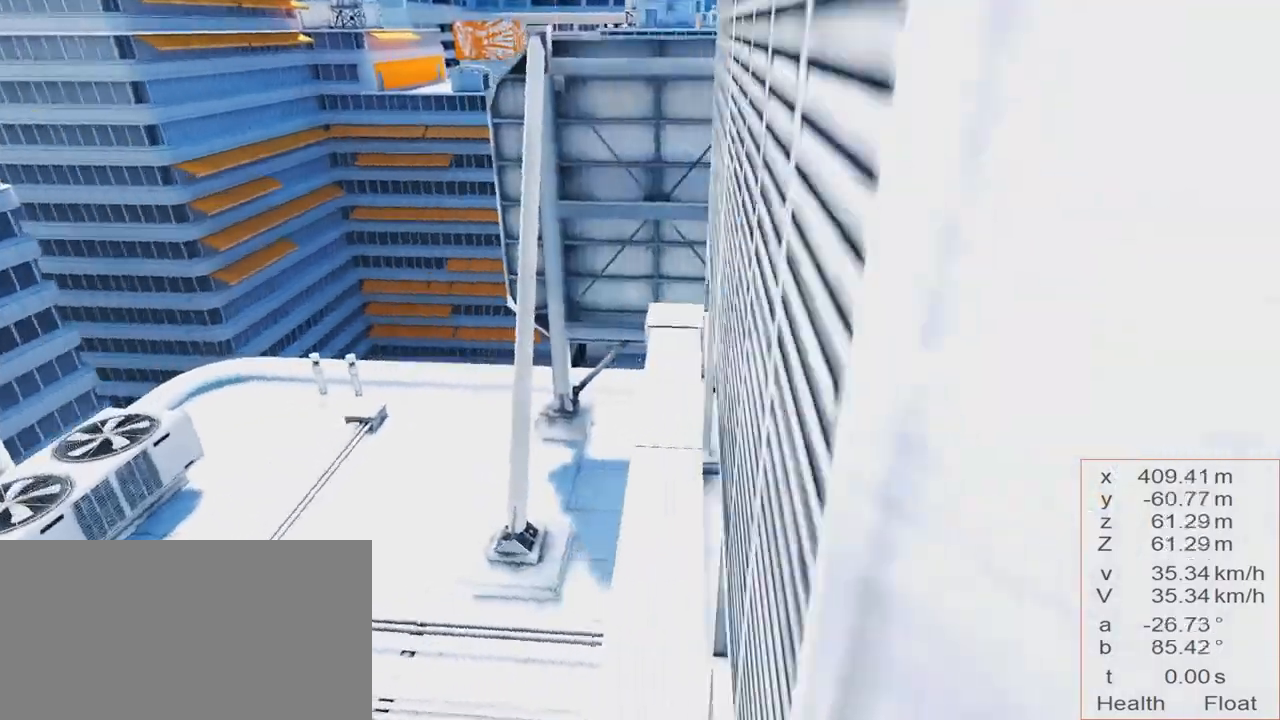
{"keys": ["w"], "events": [[233, "kick", "down"], [283, "kick", "up"]]}
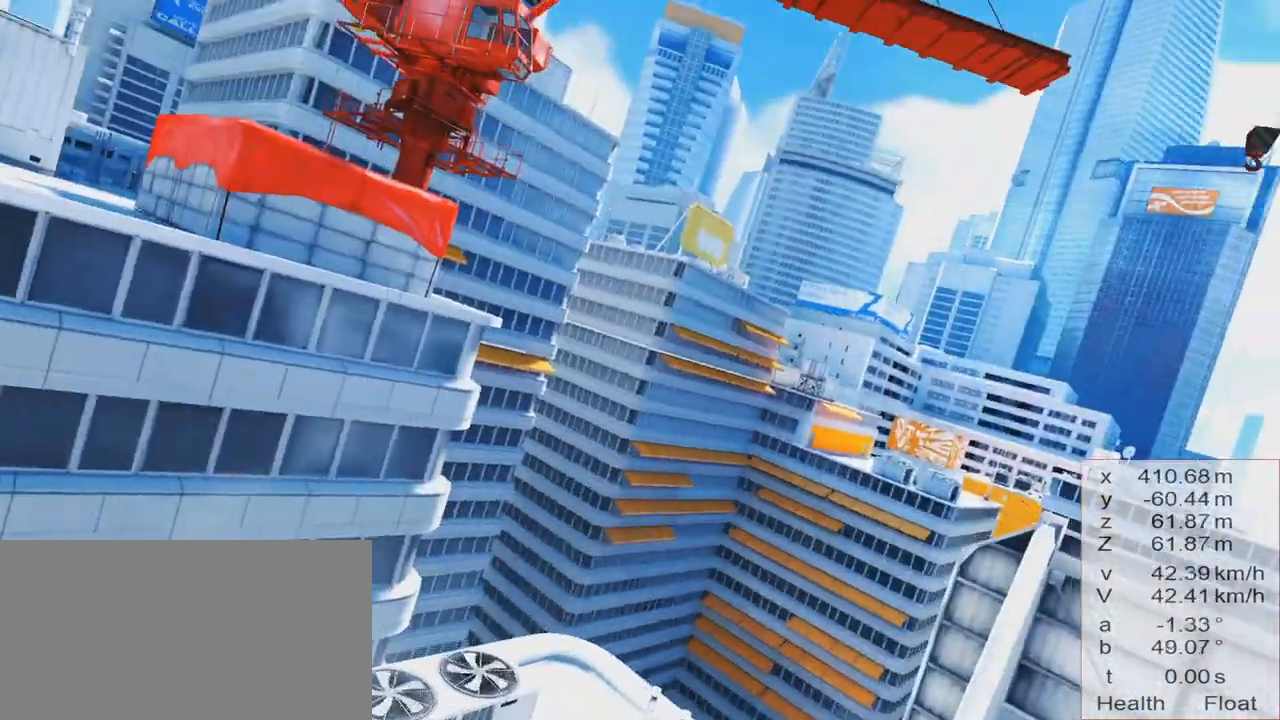
{"keys": ["w"], "events": []}
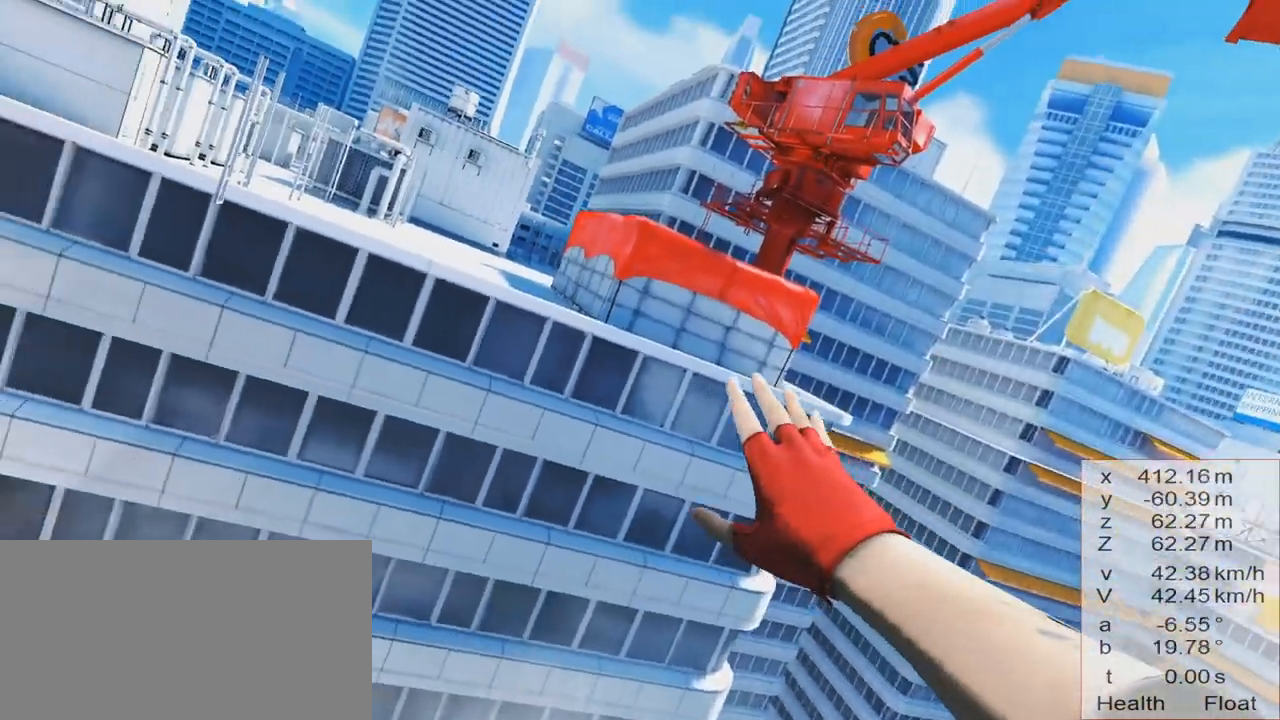
{"keys": ["use", "w"], "events": [[183, "use", "down"]]}
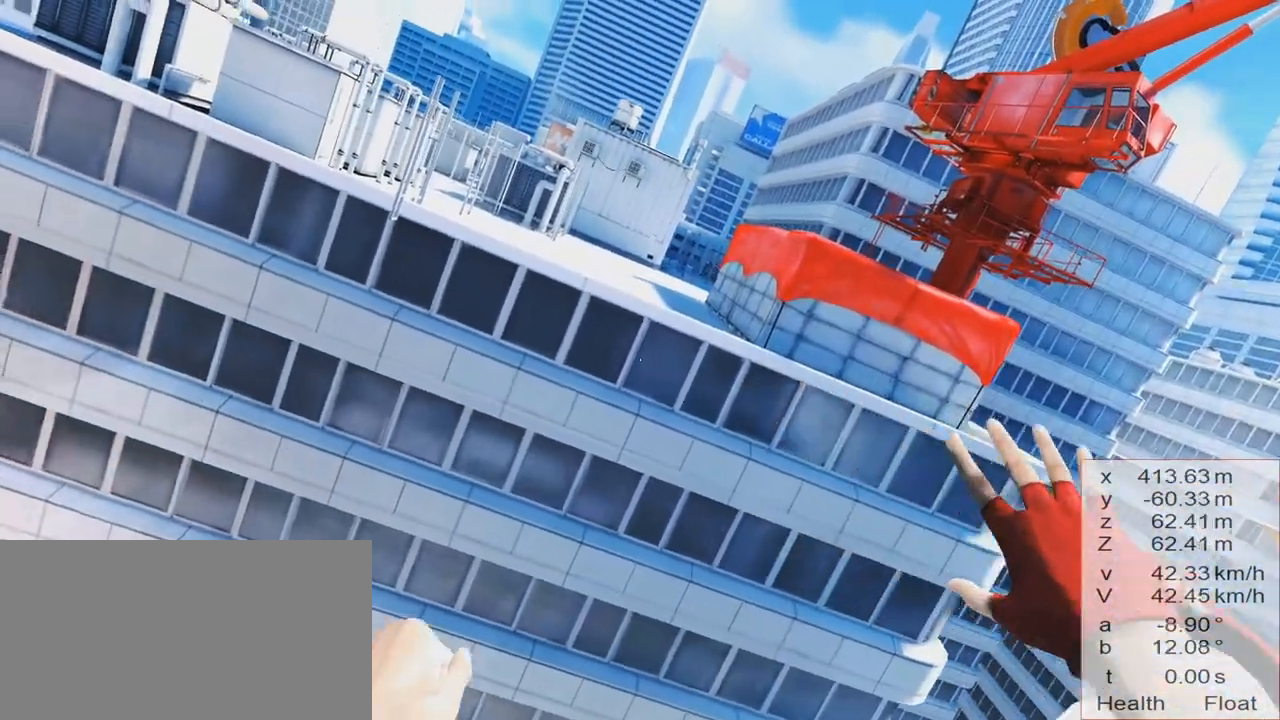
{"keys": ["use", "w"], "events": []}
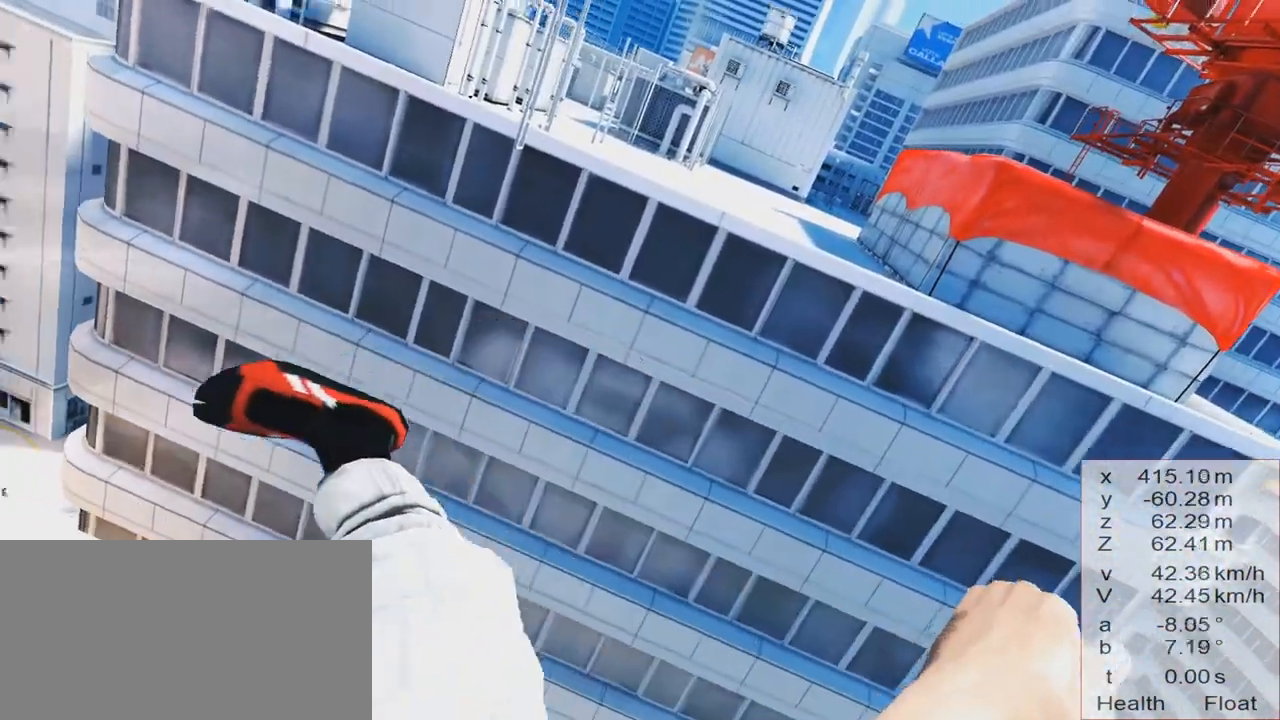
{"keys": ["jump", "w"], "events": [[250, "jump", "down"], [400, "use", "up"]]}
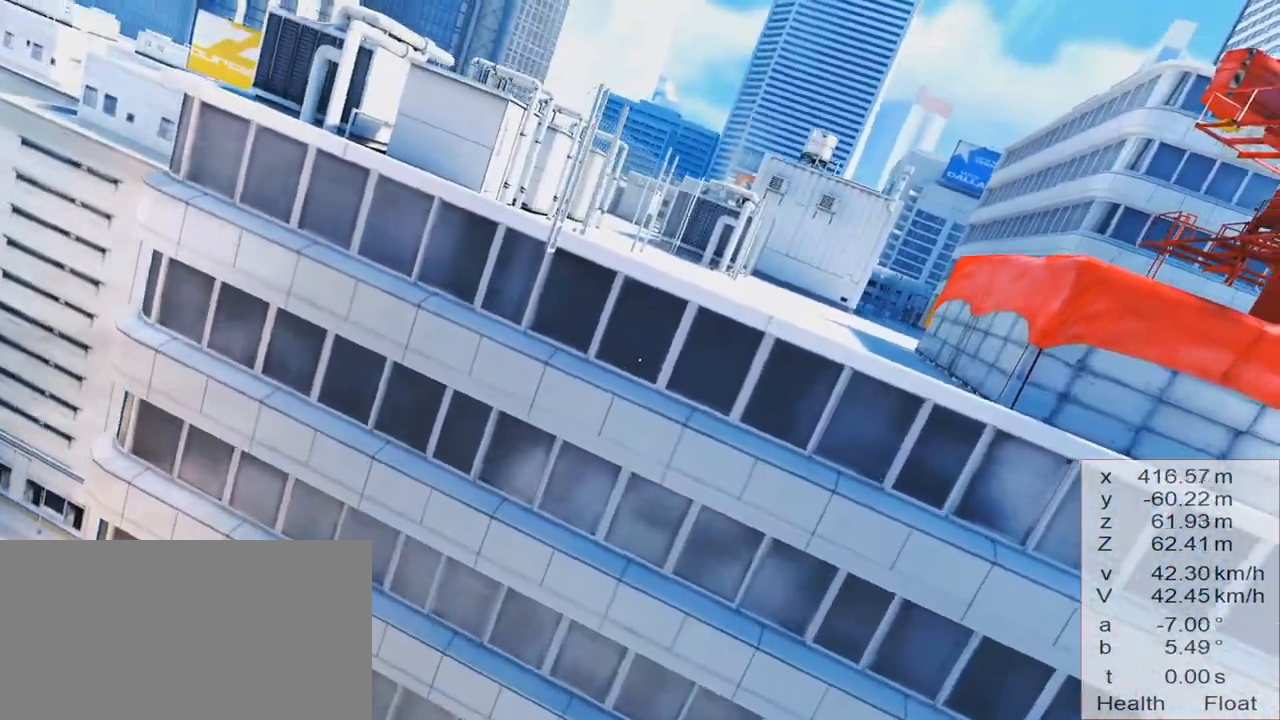
{"keys": ["jump", "w"], "events": []}
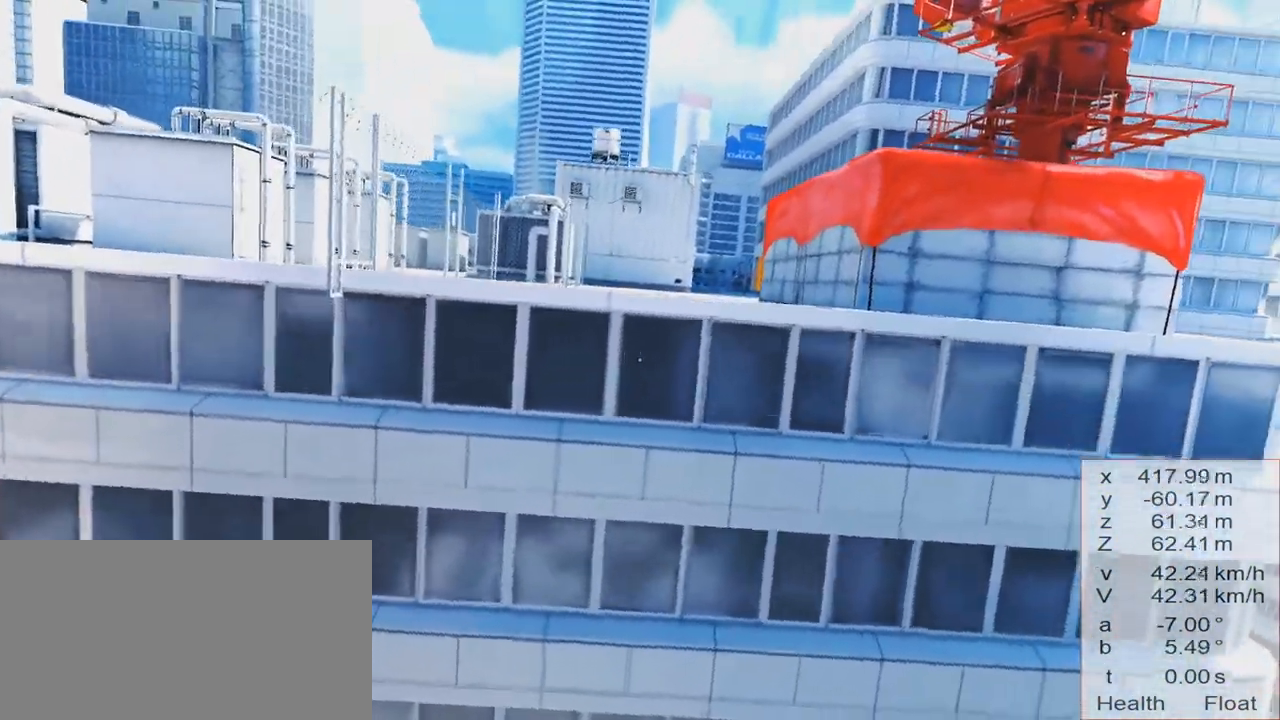
{"keys": ["jump", "w"], "events": []}
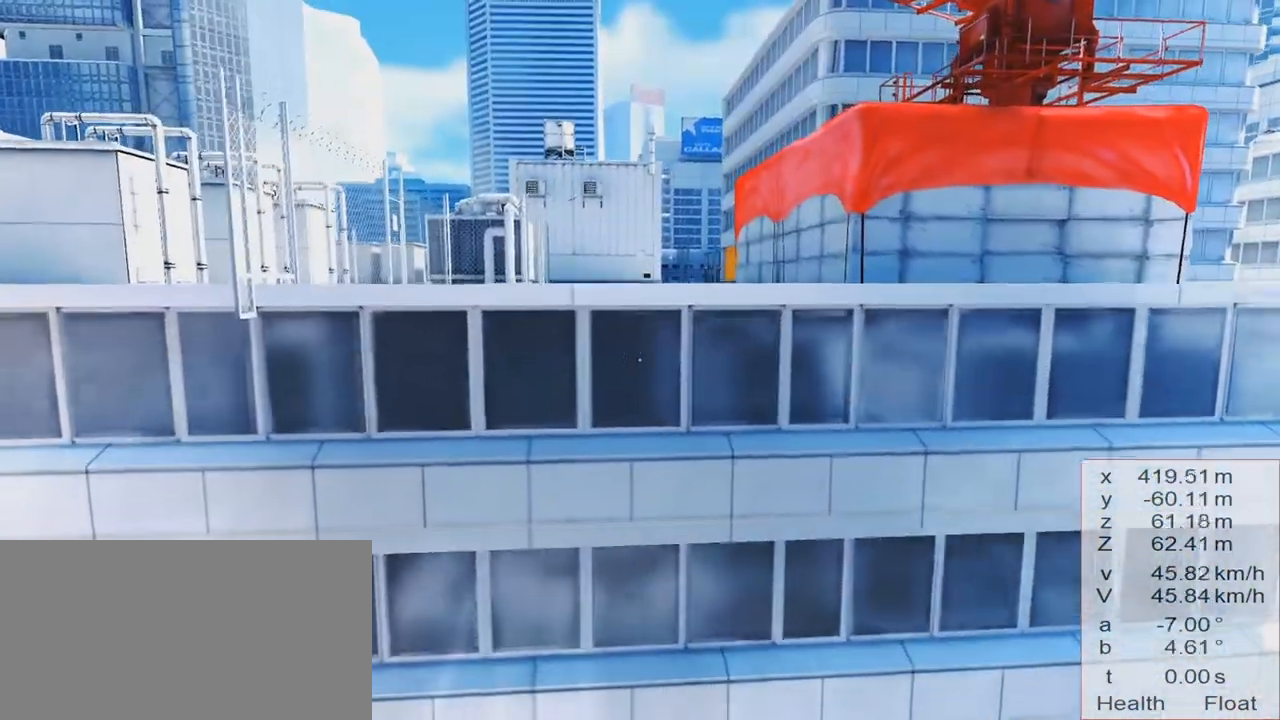
{"keys": ["jump", "w"], "events": []}
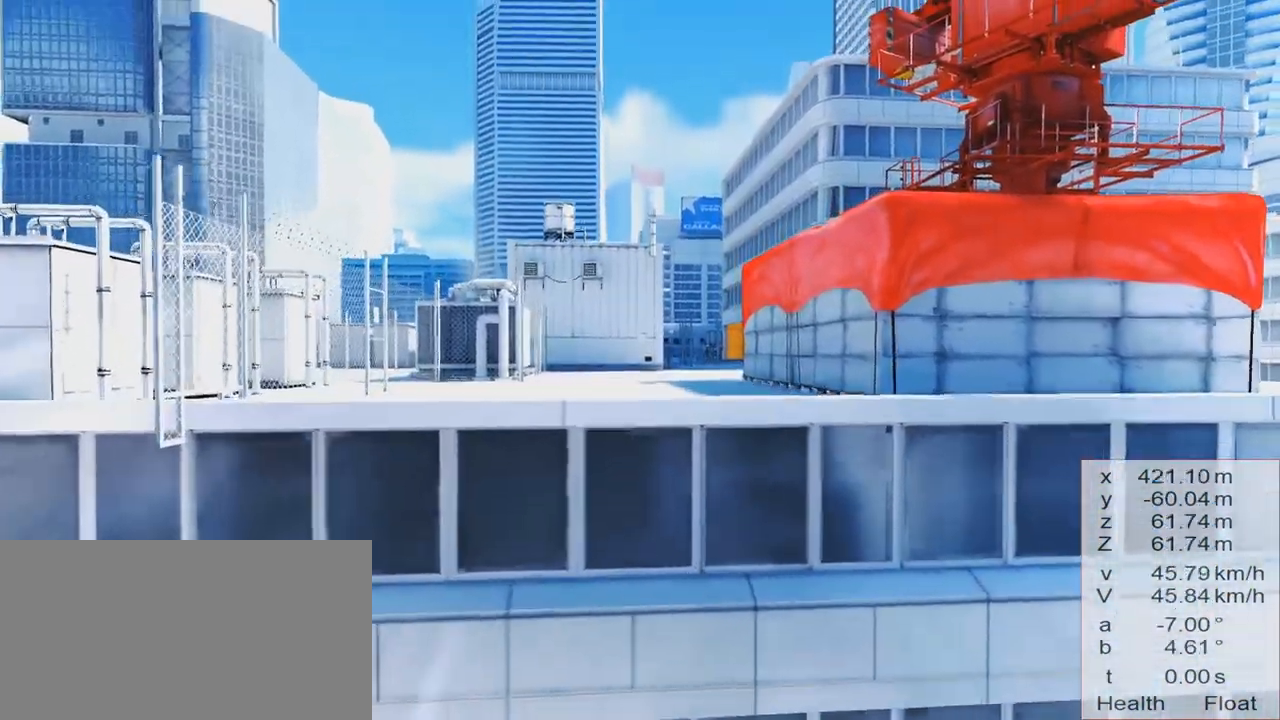
{"keys": ["jump", "w"], "events": []}
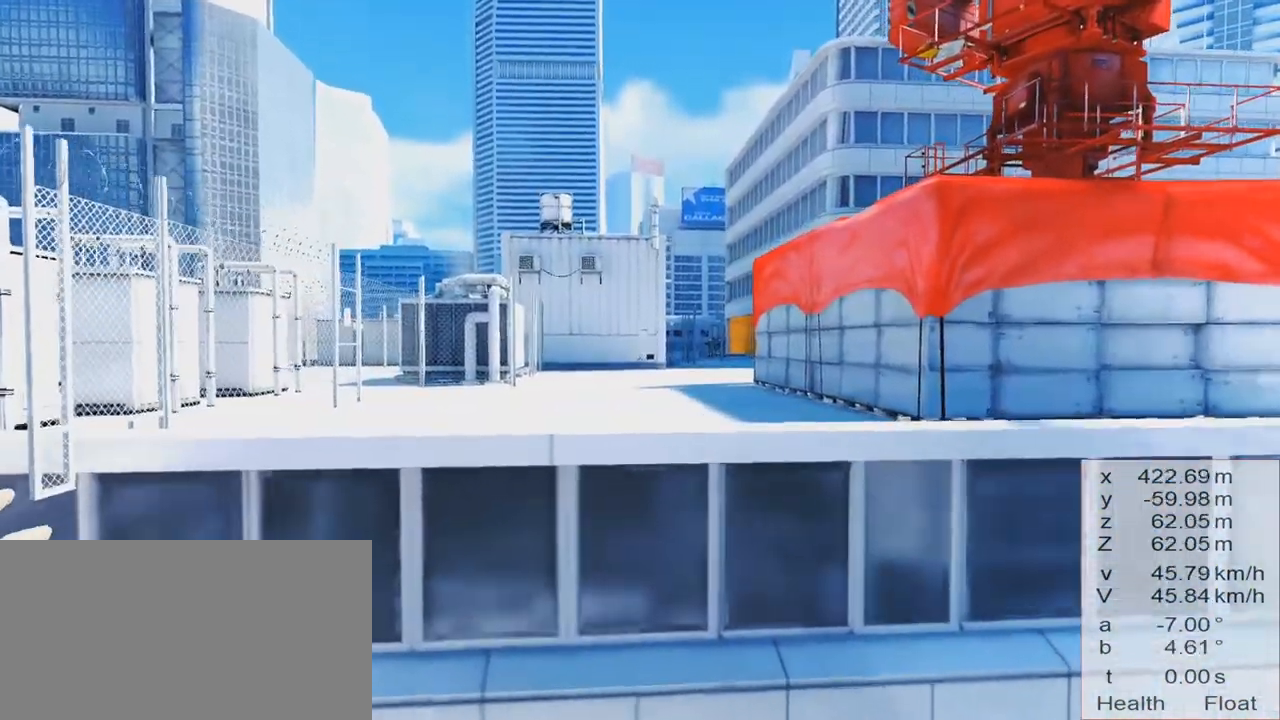
{"keys": ["jump", "w"], "events": []}
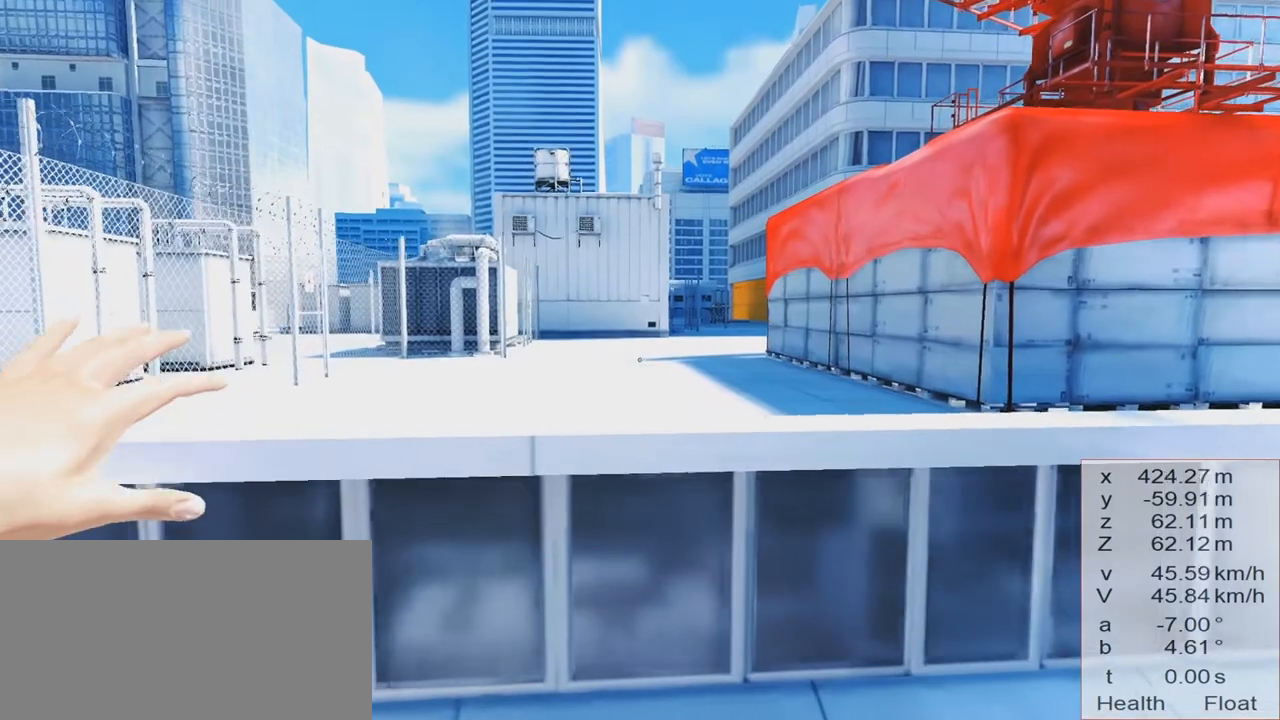
{"keys": ["jump", "w"], "events": []}
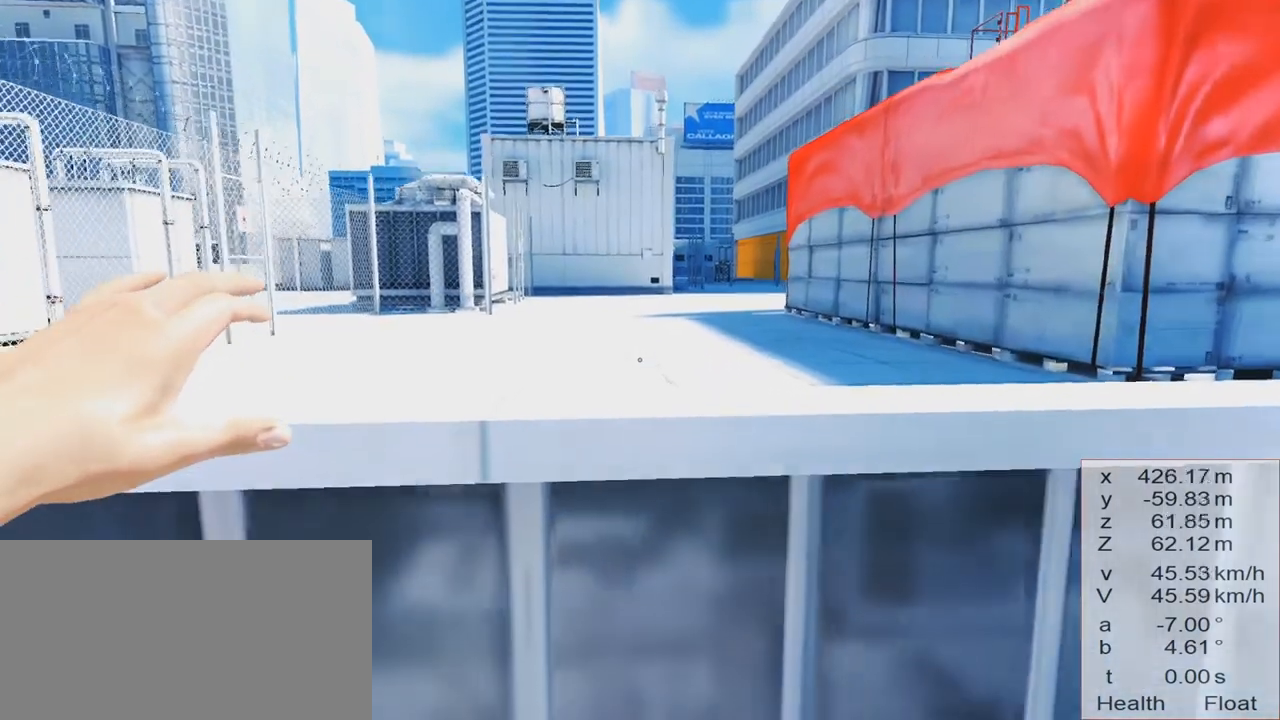
{"keys": ["jump", "w"], "events": []}
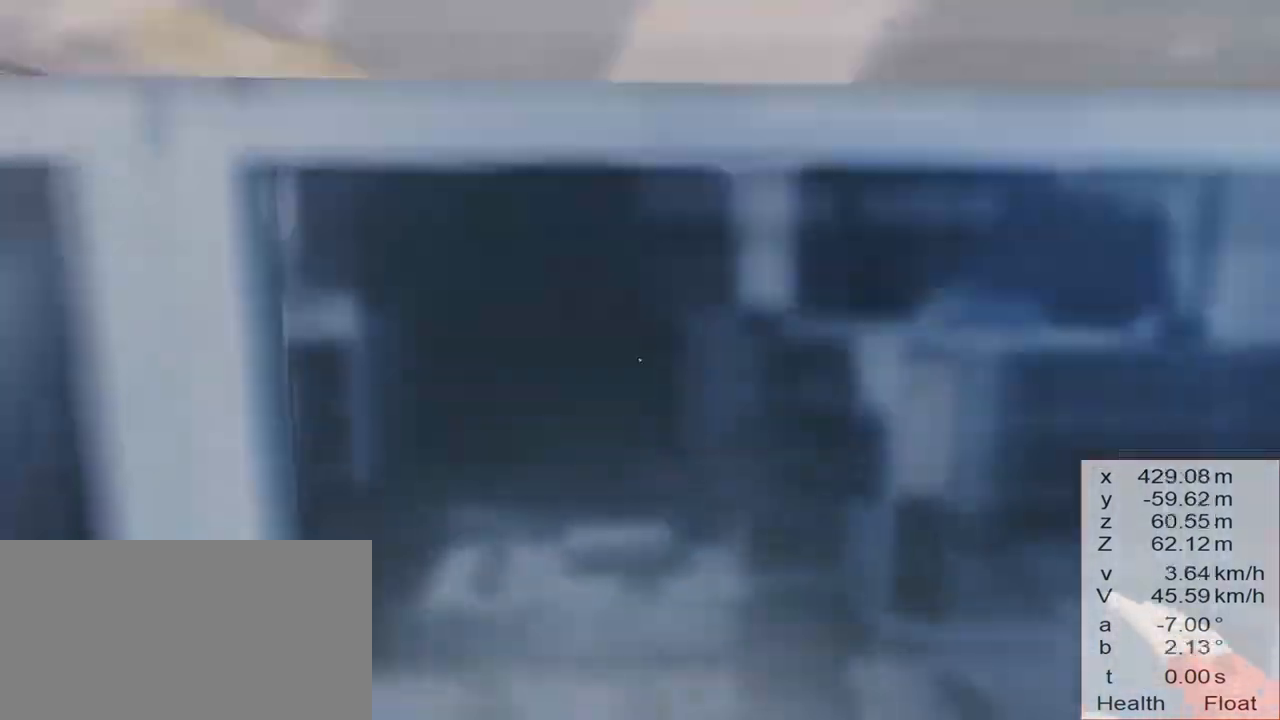
{"keys": ["jump"], "events": [[451, "w", "up"]]}
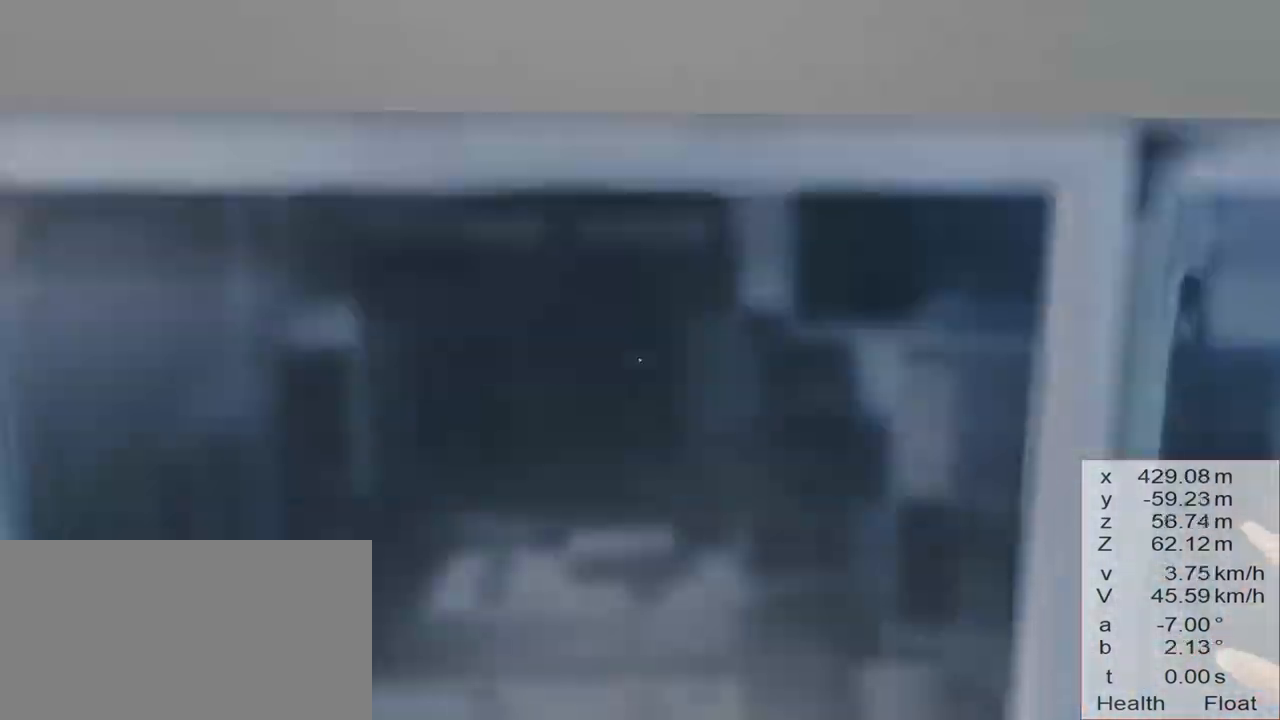
{"keys": [], "events": [[367, "2", "down"], [433, "2", "up"], [433, "jump", "up"]]}
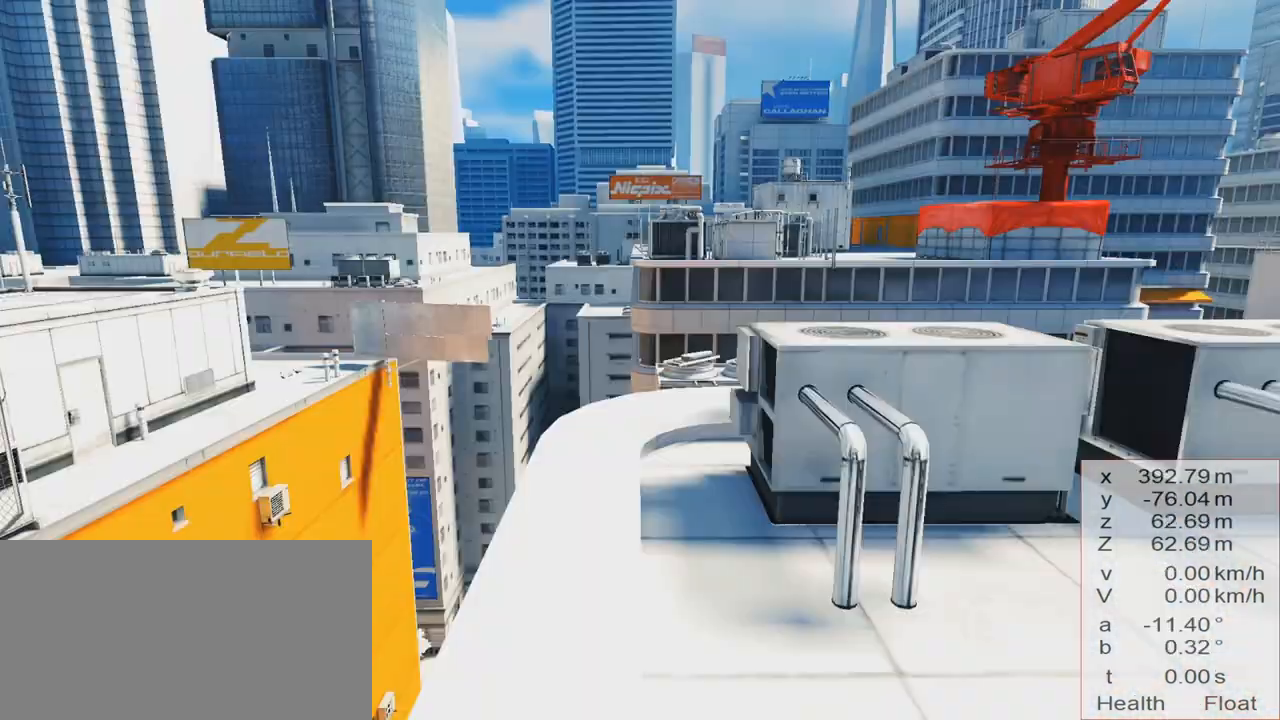
{"keys": [], "events": []}
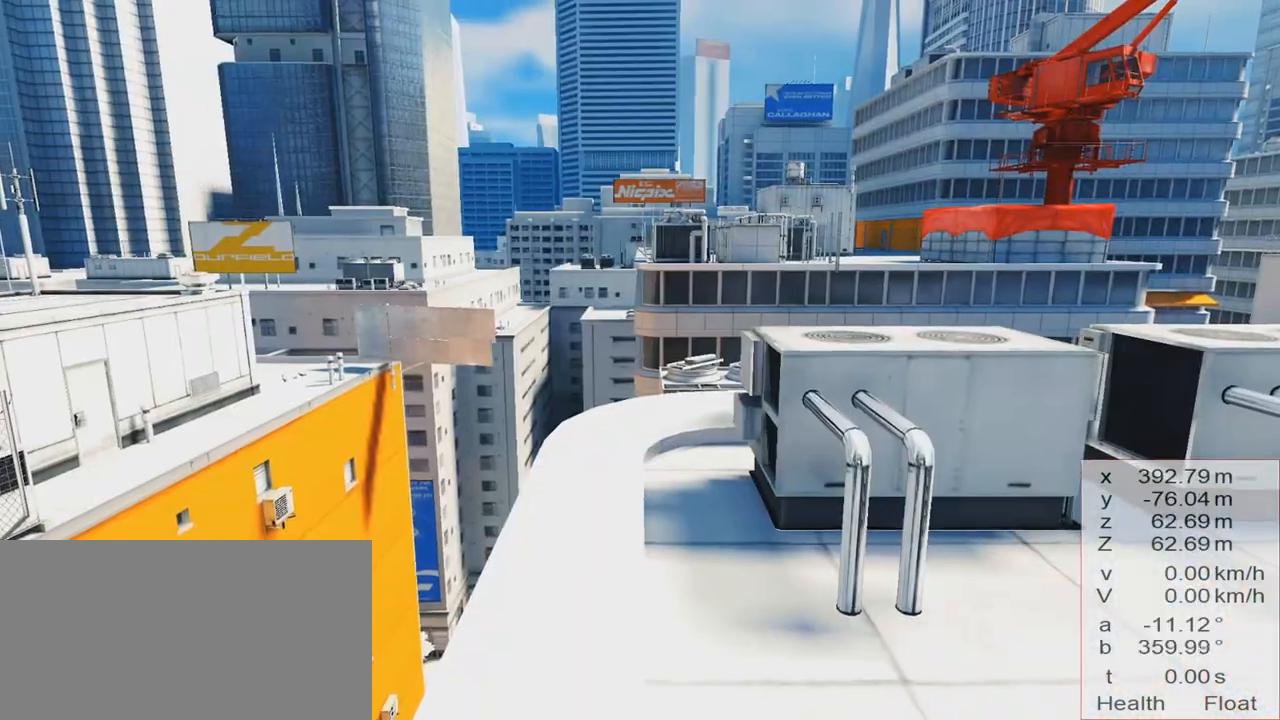
{"keys": ["w"], "events": [[33, "d", "down"], [133, "space", "down"], [183, "w", "down"], [267, "space", "up"], [317, "d", "up"]]}